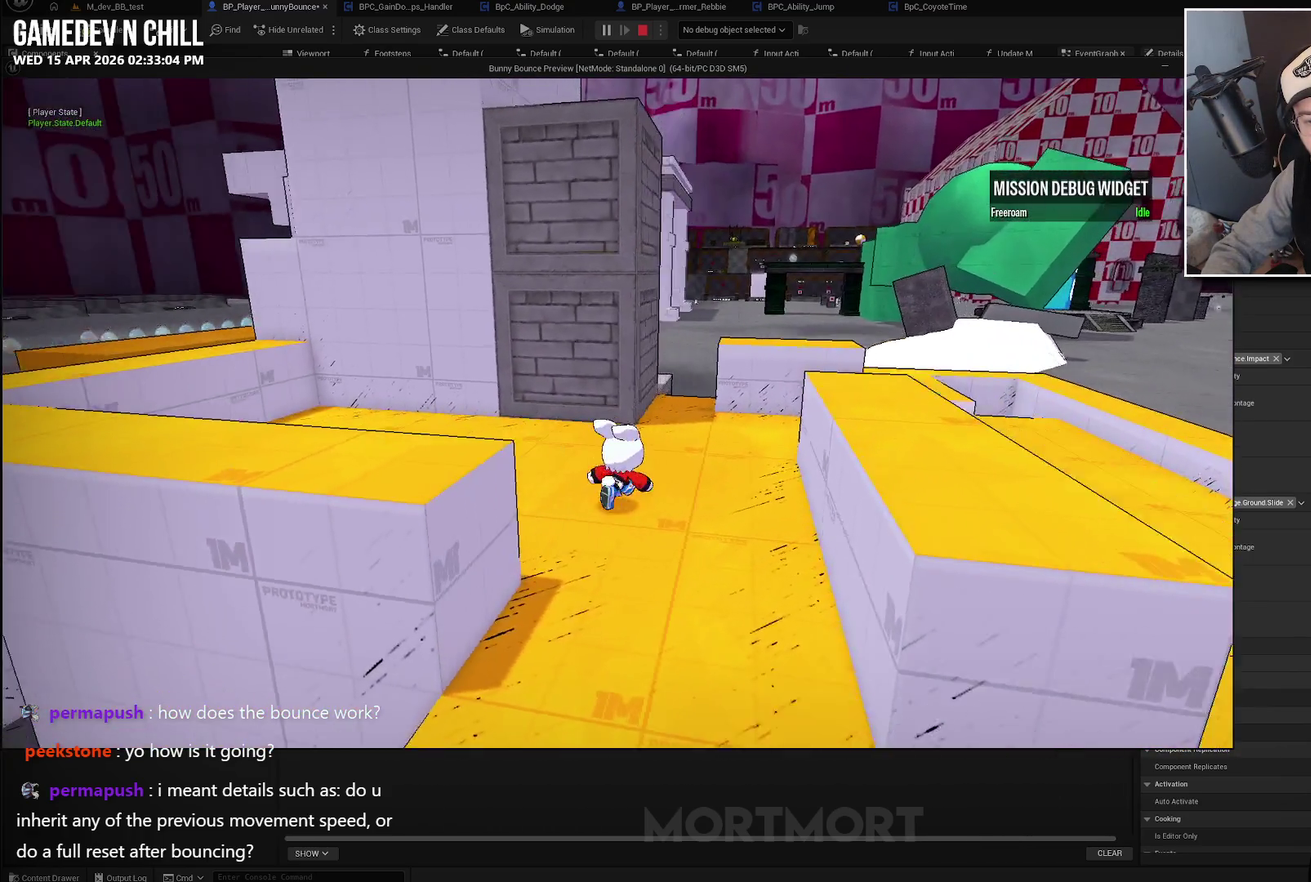
Gameplay with a controller (Xbox layout); each line is a JSON object with the inputs held at the frame after it. "events" lists button and stick changes between this image and that frame as [ms after this image, input, new state], when the widget could be followed in between.
{"buttons": [], "left_stick": "up", "right_stick": "left", "events": [[17, "right_stick", "center"], [317, "left_stick", "up"], [467, "right_stick", "left"]]}
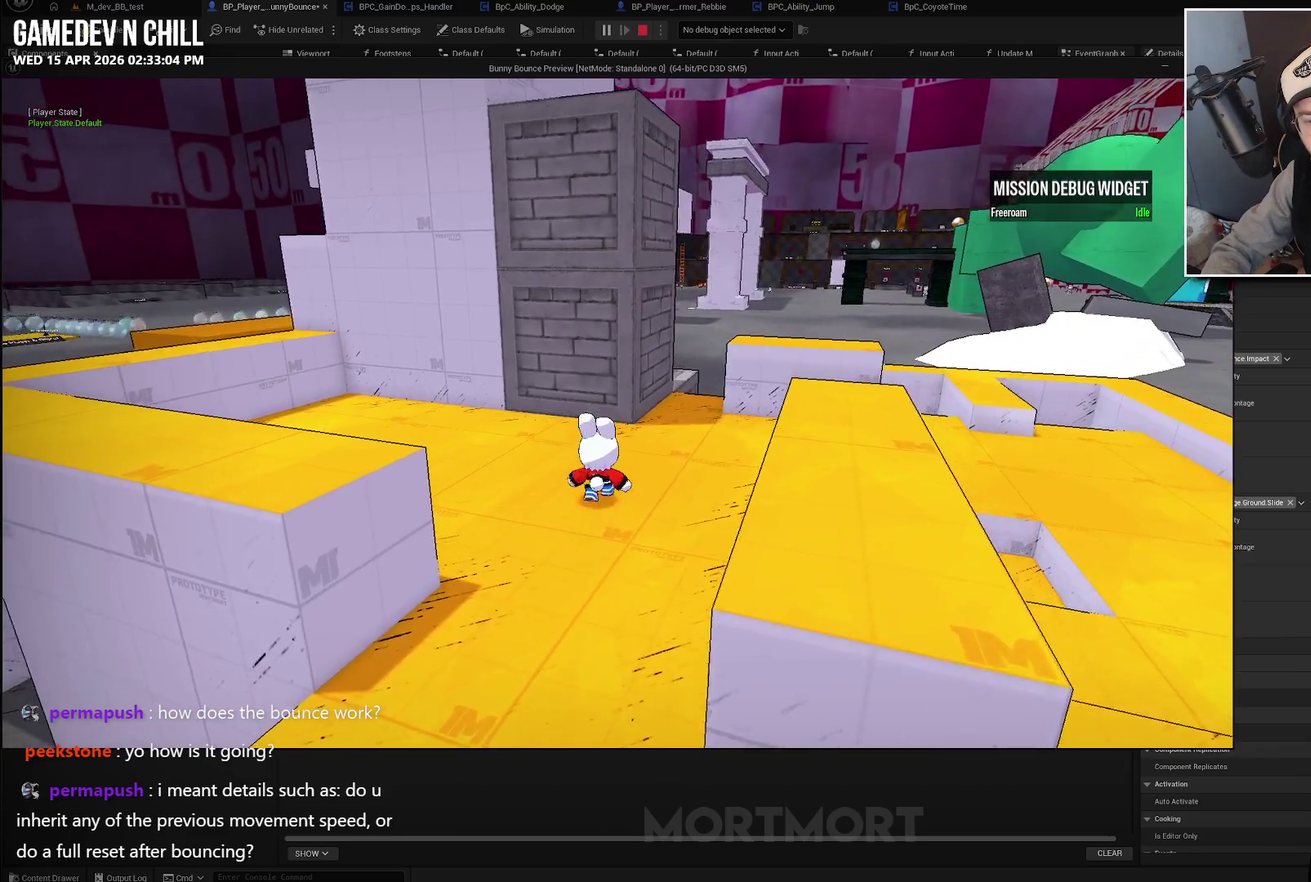
{"buttons": [], "left_stick": "left", "right_stick": "center", "events": [[17, "left_stick", "center"], [17, "right_stick", "center"], [367, "A", "down"], [417, "A", "up"], [467, "left_stick", "left"]]}
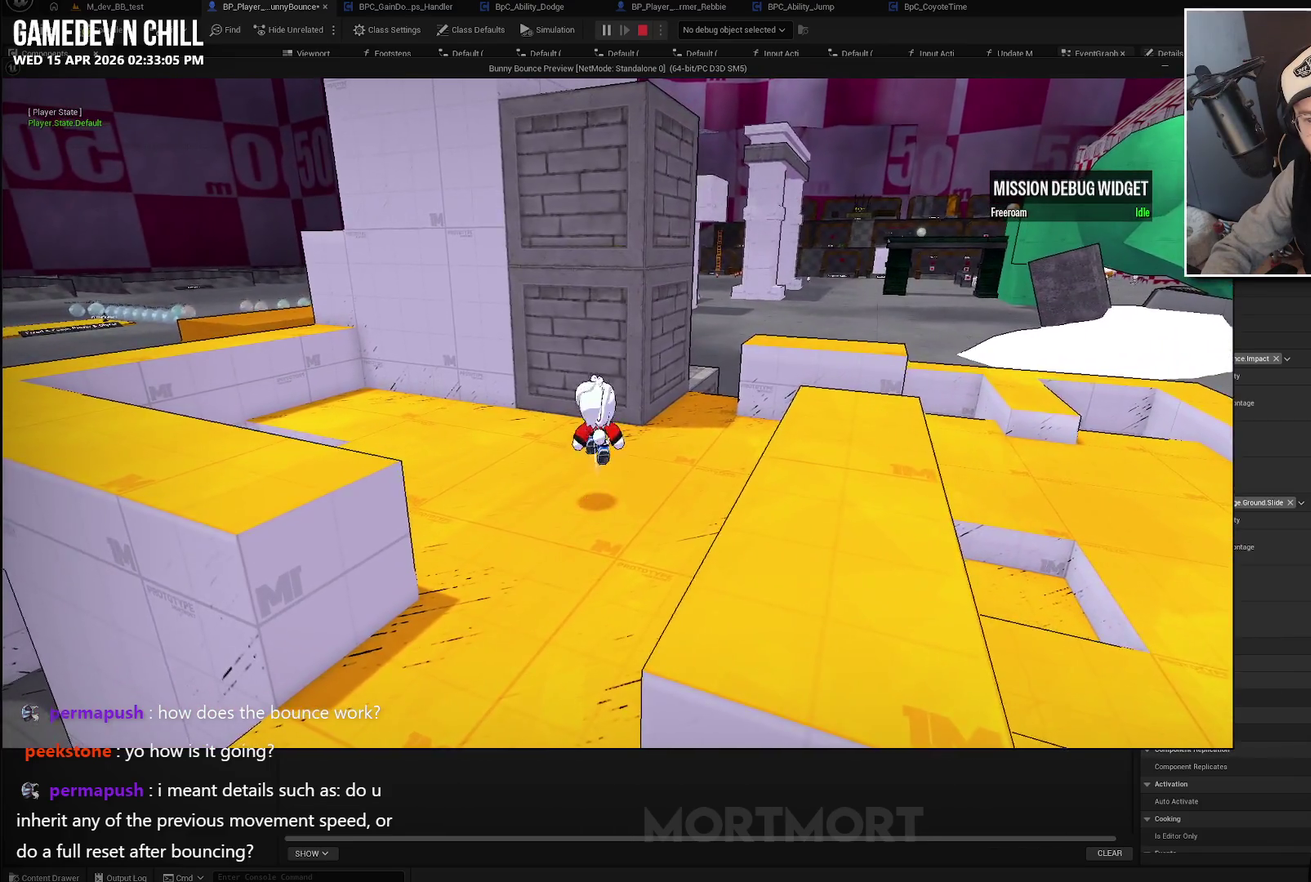
{"buttons": [], "left_stick": "center", "right_stick": "center", "events": [[67, "L2", "down"], [150, "left_stick", "center"], [167, "L2", "up"]]}
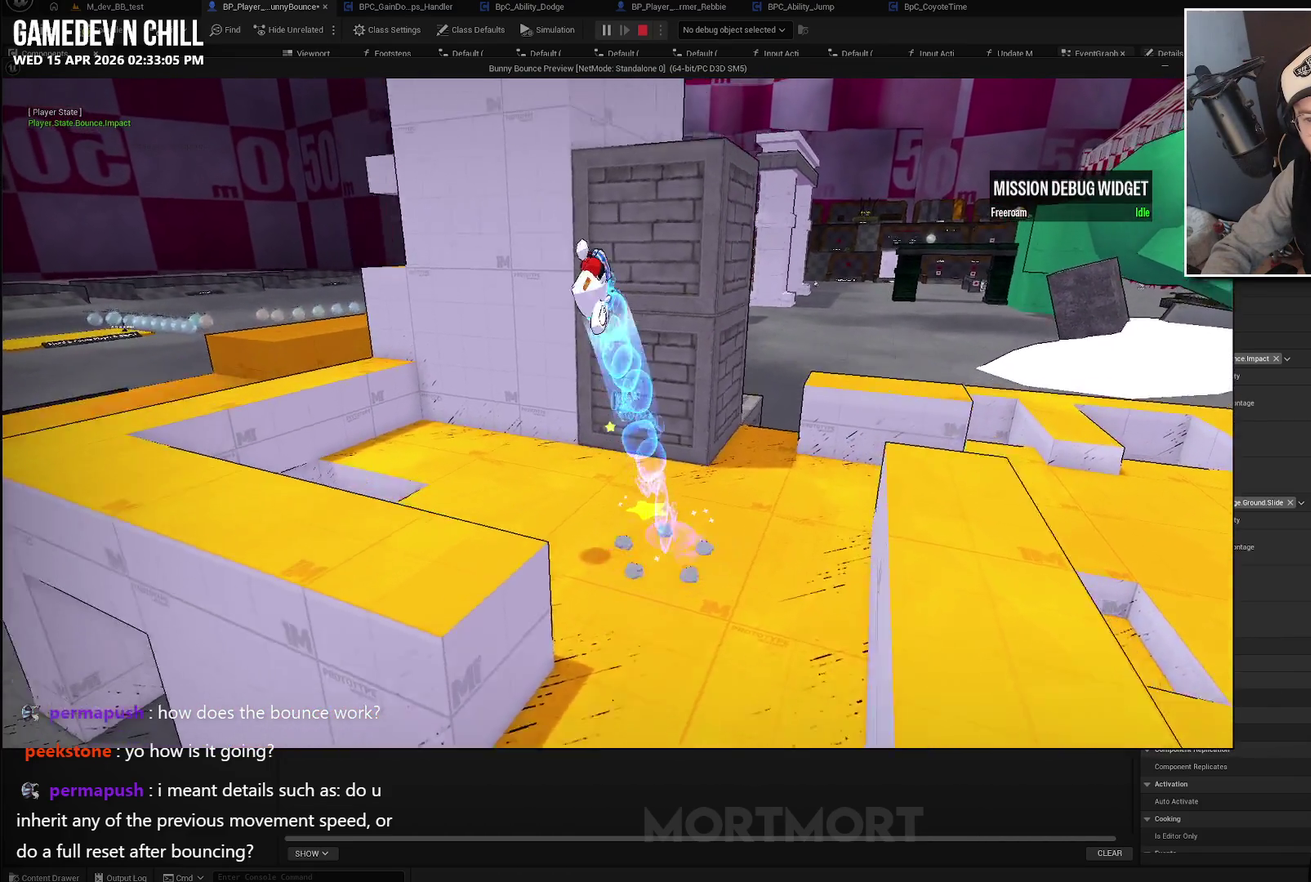
{"buttons": ["A"], "left_stick": "center", "right_stick": "center", "events": [[83, "right_stick", "right"], [150, "left_stick", "up"], [217, "left_stick", "up-right"], [300, "right_stick", "center"], [467, "A", "down"], [467, "left_stick", "center"]]}
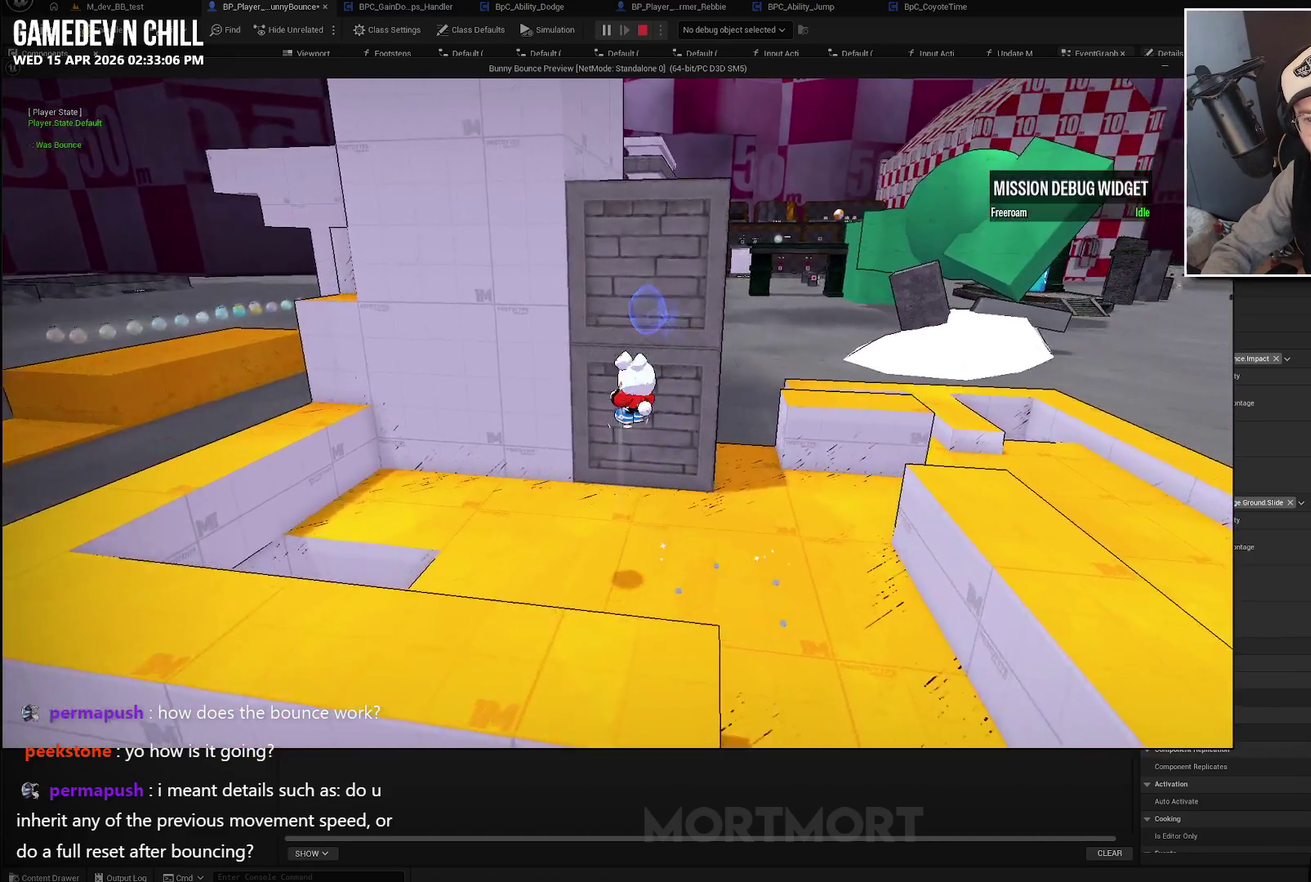
{"buttons": [], "left_stick": "down", "right_stick": "center", "events": [[383, "left_stick", "down"], [467, "A", "up"]]}
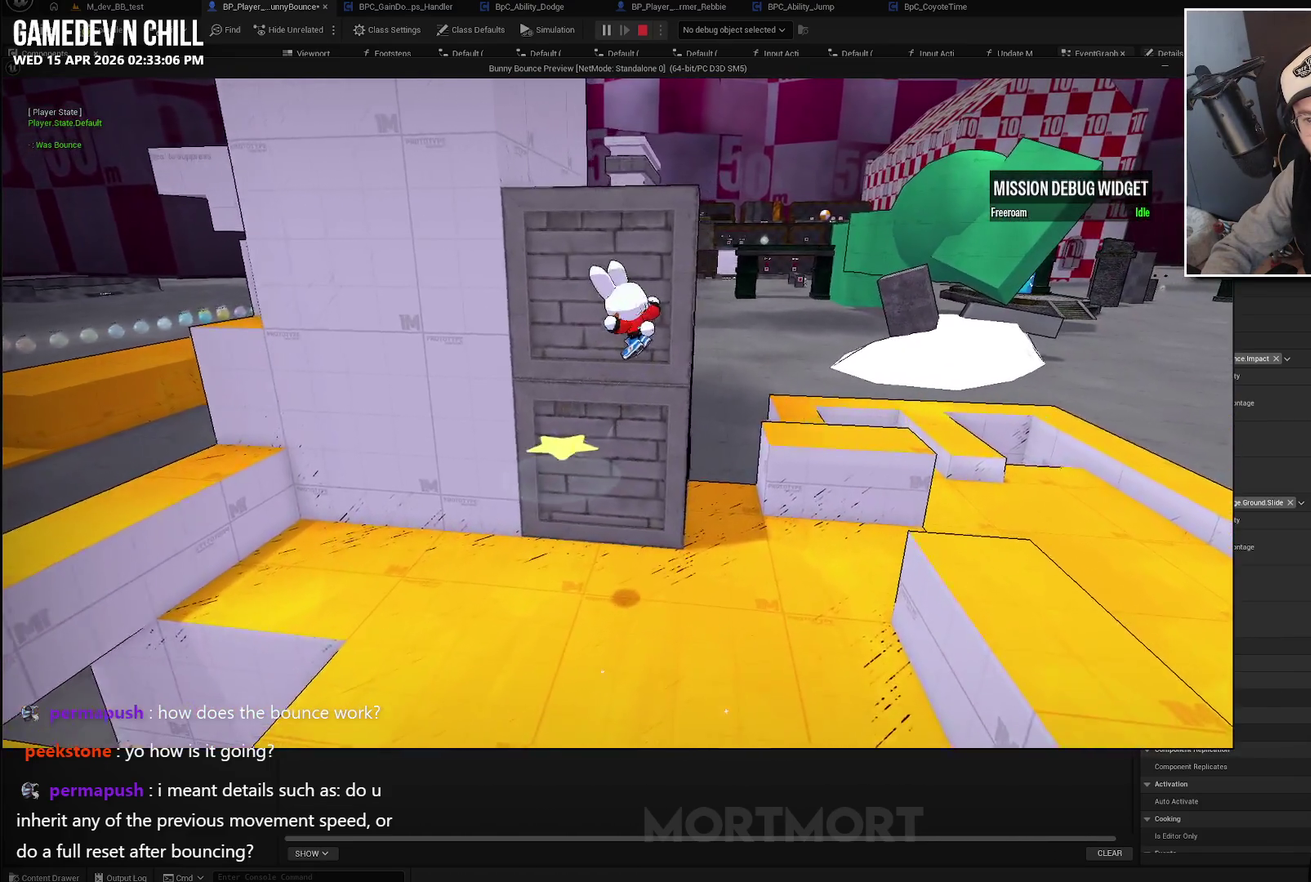
{"buttons": [], "left_stick": "up-right", "right_stick": "left", "events": [[33, "left_stick", "down-right"], [100, "left_stick", "right"], [250, "right_stick", "right"], [367, "left_stick", "up-right"], [383, "right_stick", "center"], [467, "right_stick", "left"]]}
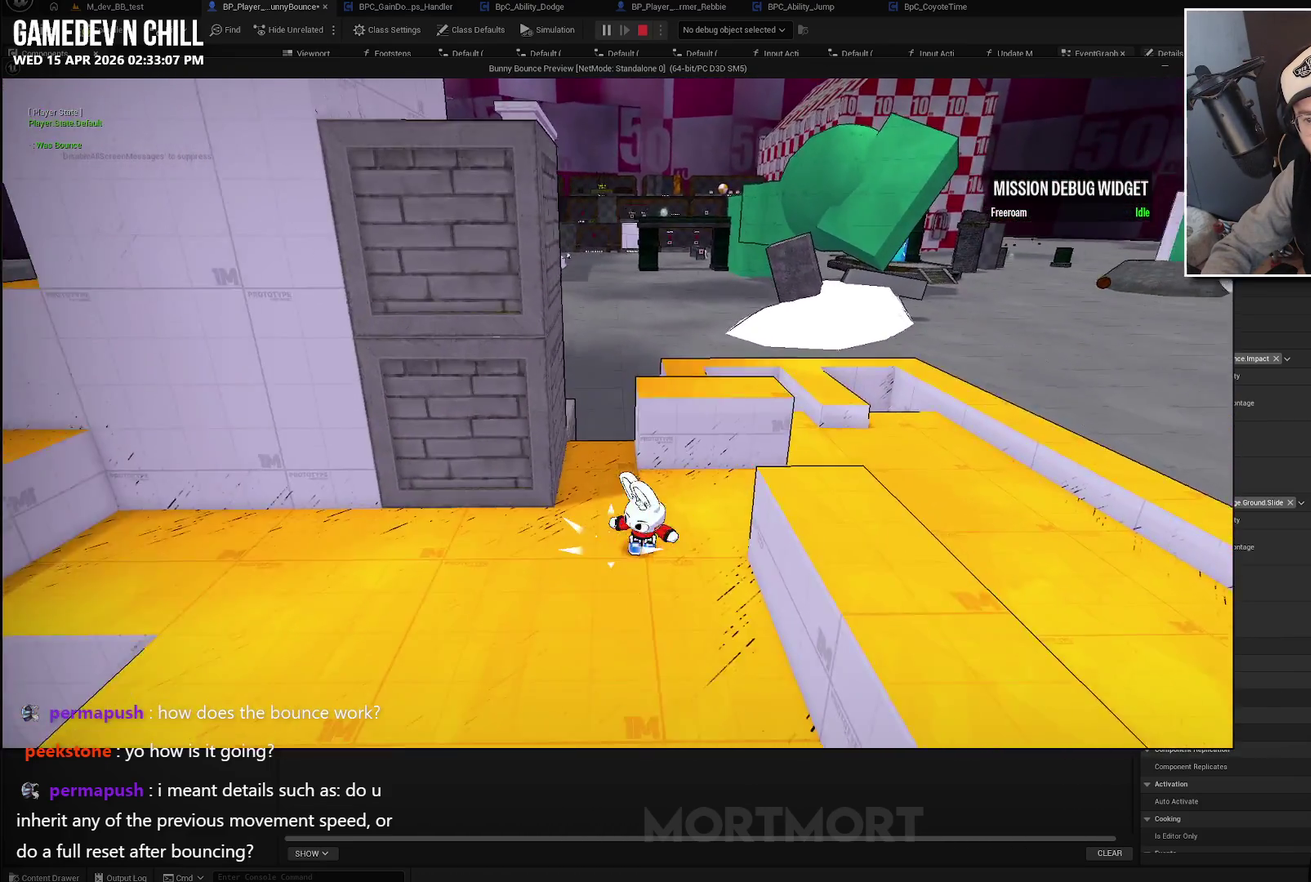
{"buttons": [], "left_stick": "right", "right_stick": "left", "events": [[267, "left_stick", "center"], [350, "right_stick", "center"], [433, "left_stick", "right"], [483, "right_stick", "left"]]}
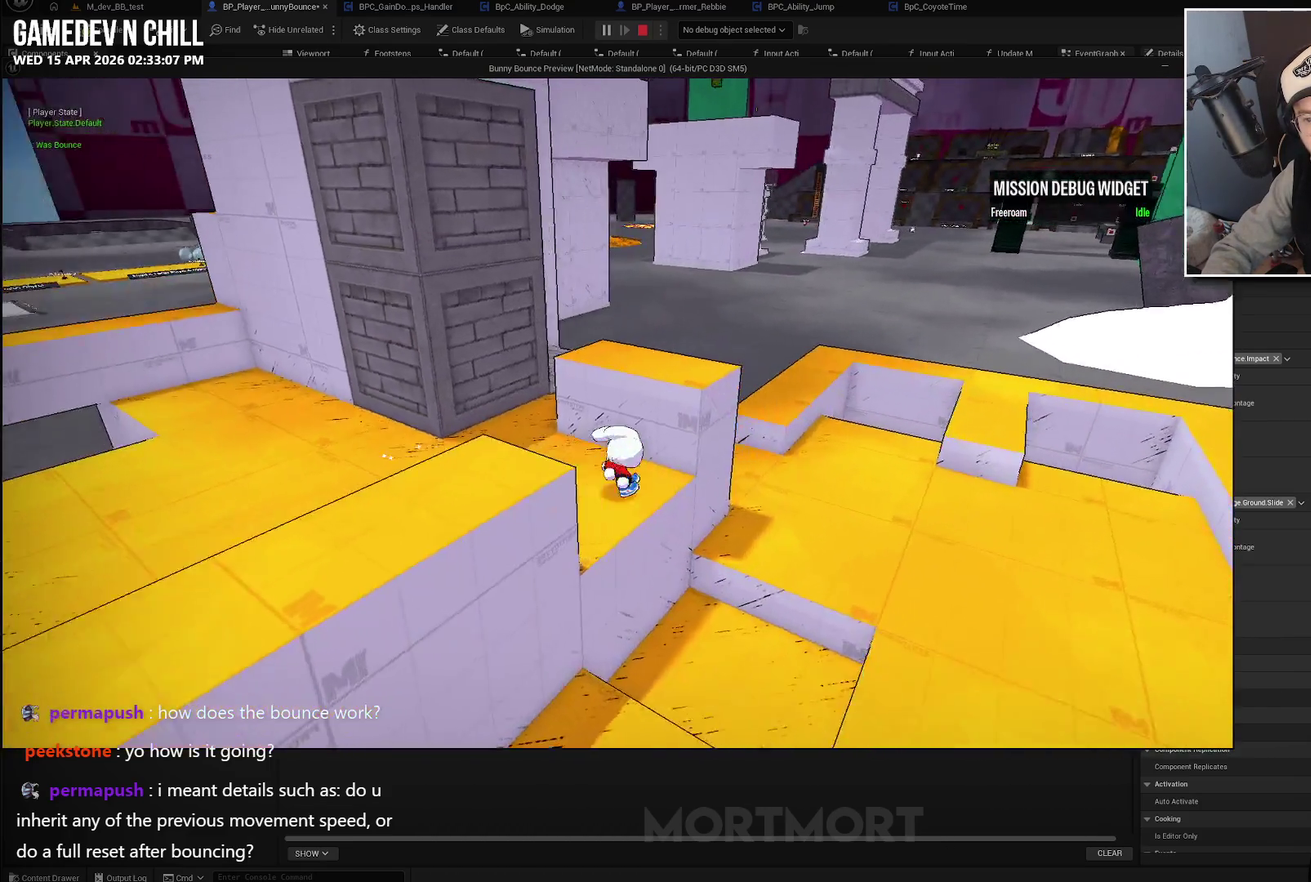
{"buttons": [], "left_stick": "up-left", "right_stick": "center", "events": [[133, "left_stick", "down-right"], [217, "left_stick", "down-left"], [233, "right_stick", "up-left"], [317, "left_stick", "left"], [317, "right_stick", "center"], [367, "left_stick", "up-left"]]}
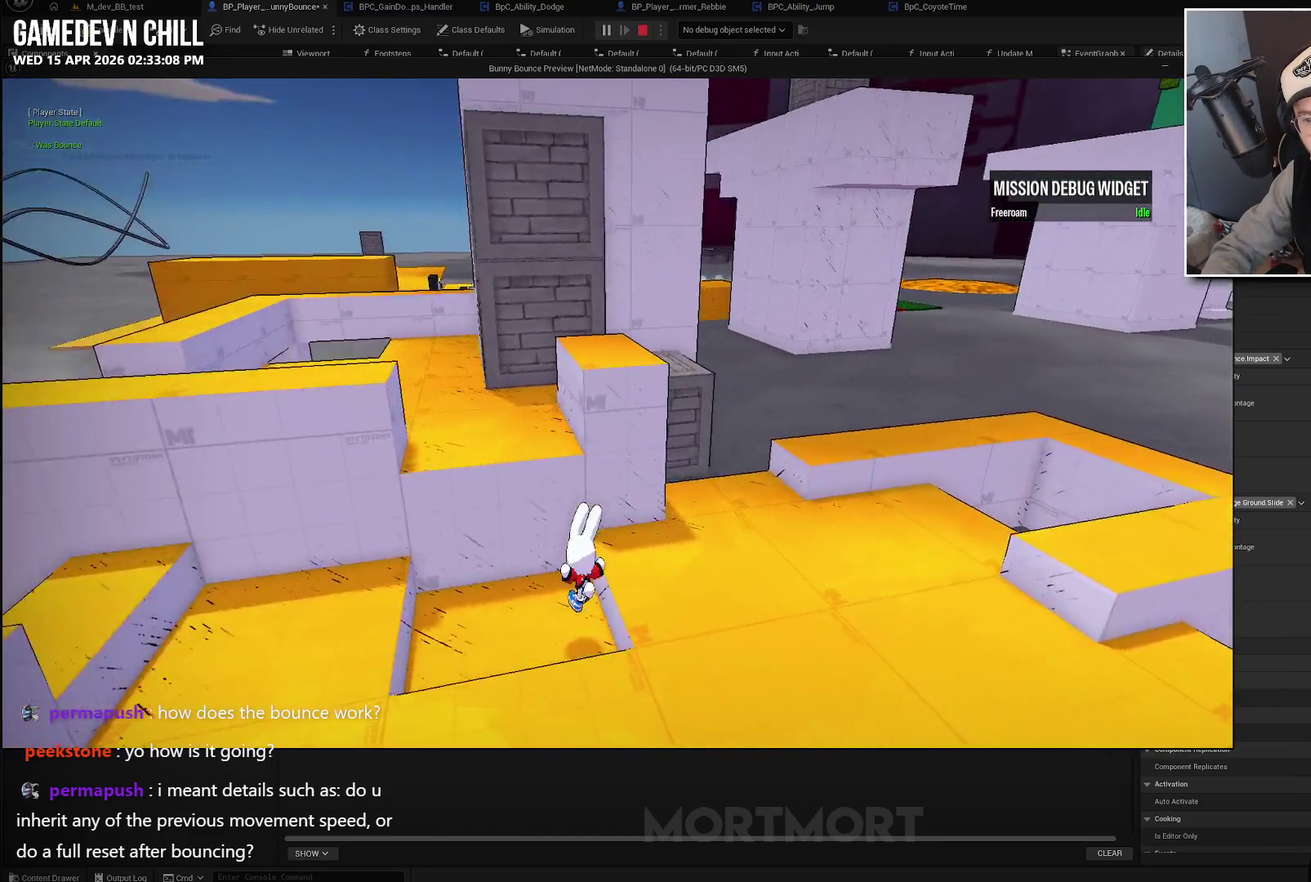
{"buttons": [], "left_stick": "center", "right_stick": "center", "events": [[133, "left_stick", "center"], [233, "right_stick", "left"], [317, "left_stick", "right"], [350, "right_stick", "center"], [417, "left_stick", "center"]]}
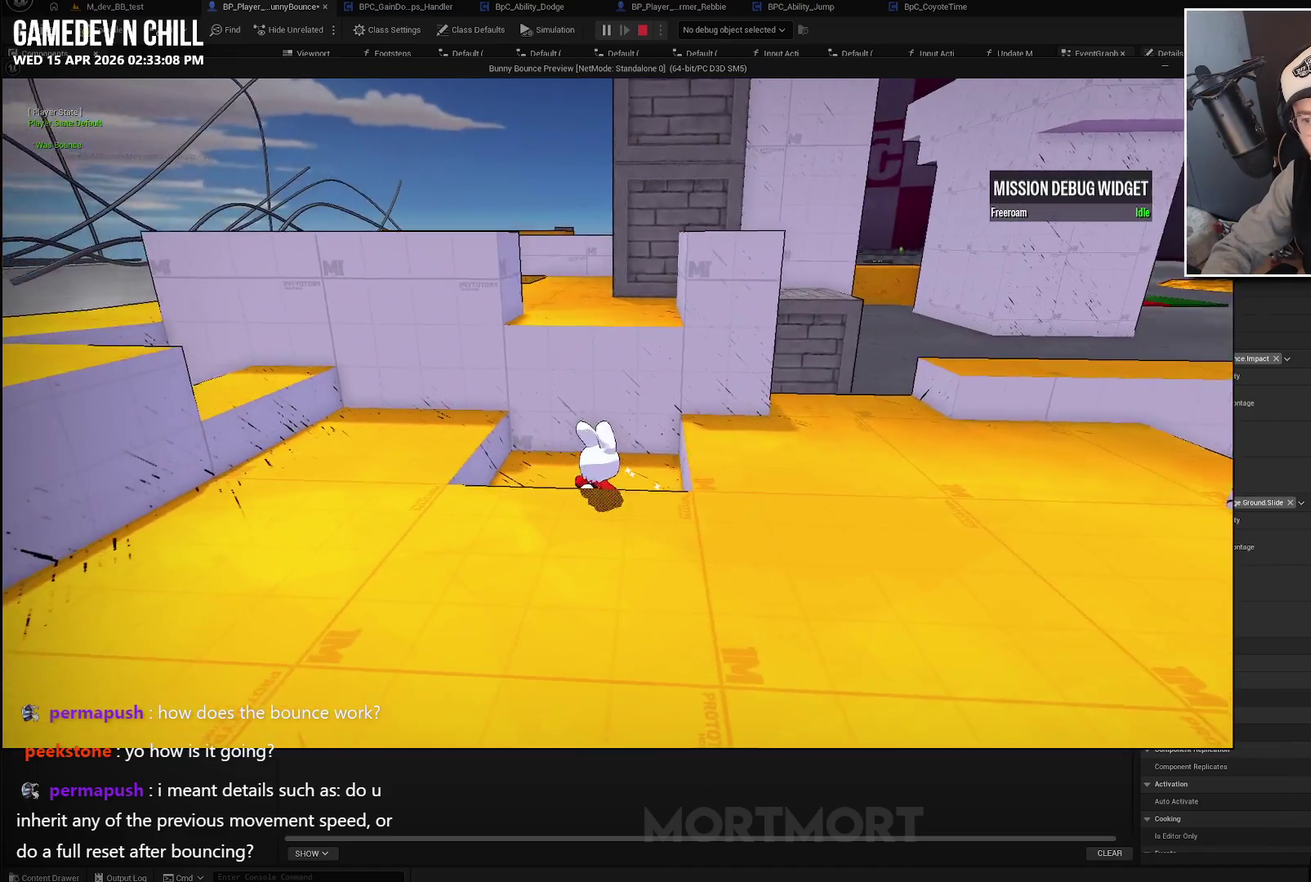
{"buttons": ["A"], "left_stick": "right", "right_stick": "center", "events": [[100, "left_stick", "right"], [467, "A", "down"]]}
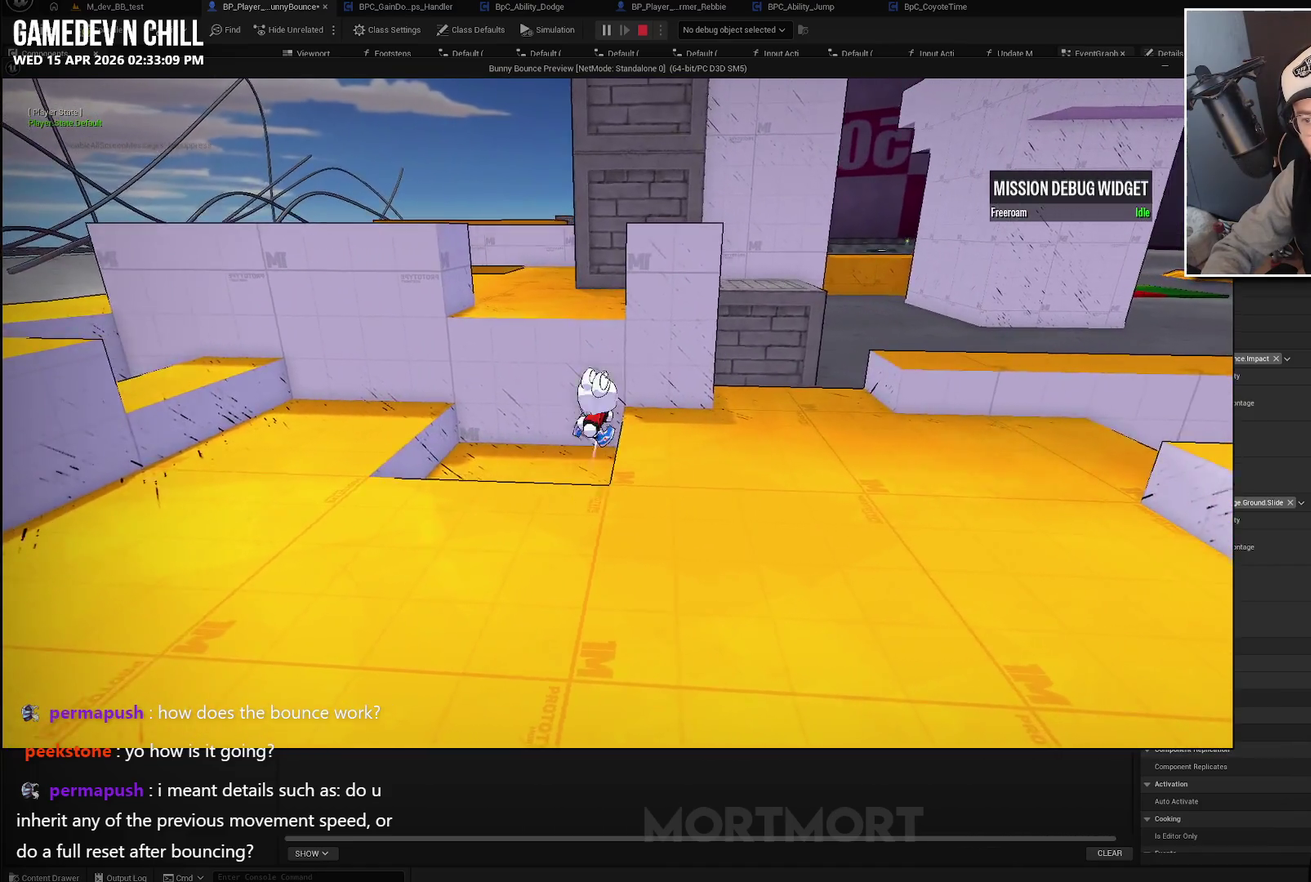
{"buttons": [], "left_stick": "left", "right_stick": "center", "events": [[200, "A", "up"], [200, "left_stick", "center"], [300, "left_stick", "left"]]}
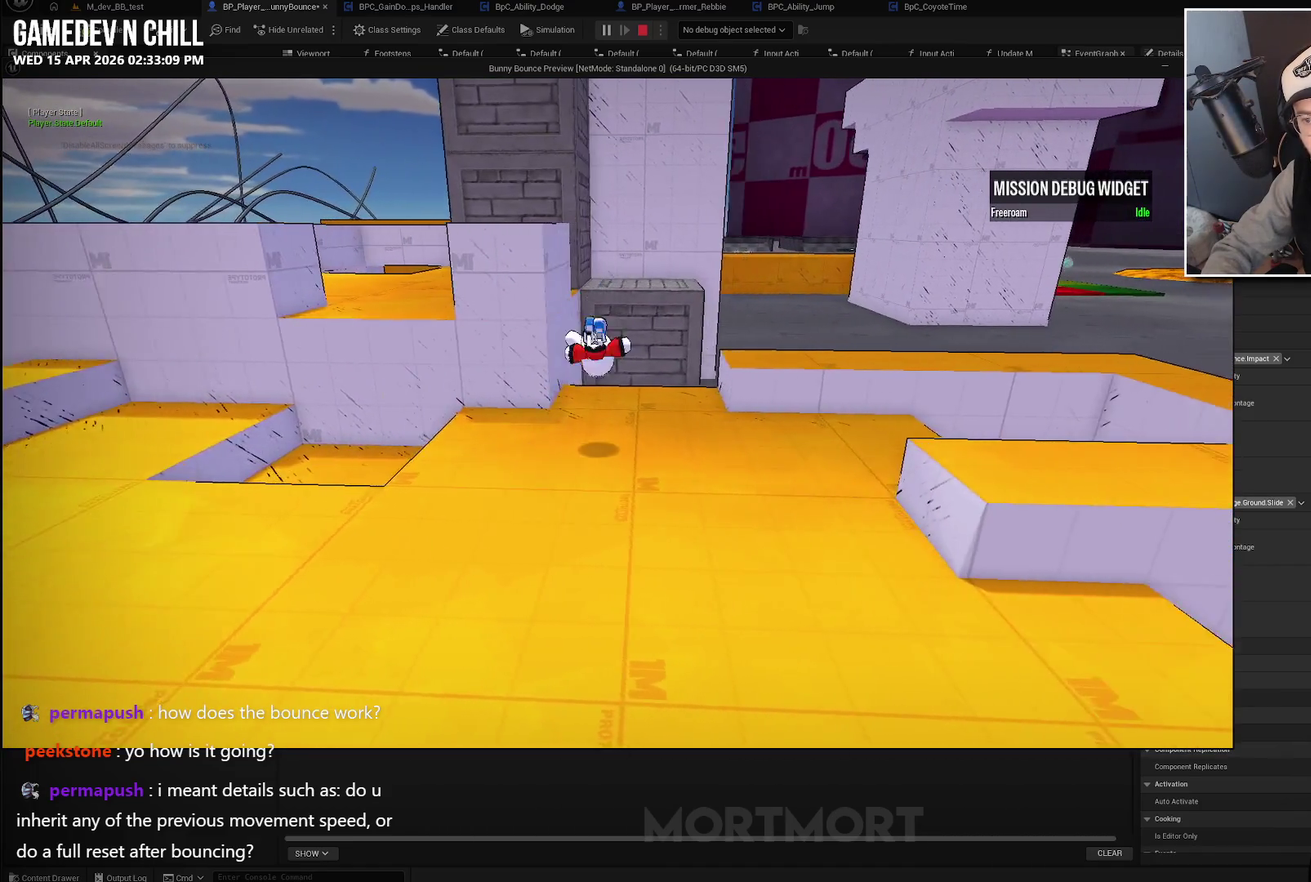
{"buttons": [], "left_stick": "left", "right_stick": "center", "events": []}
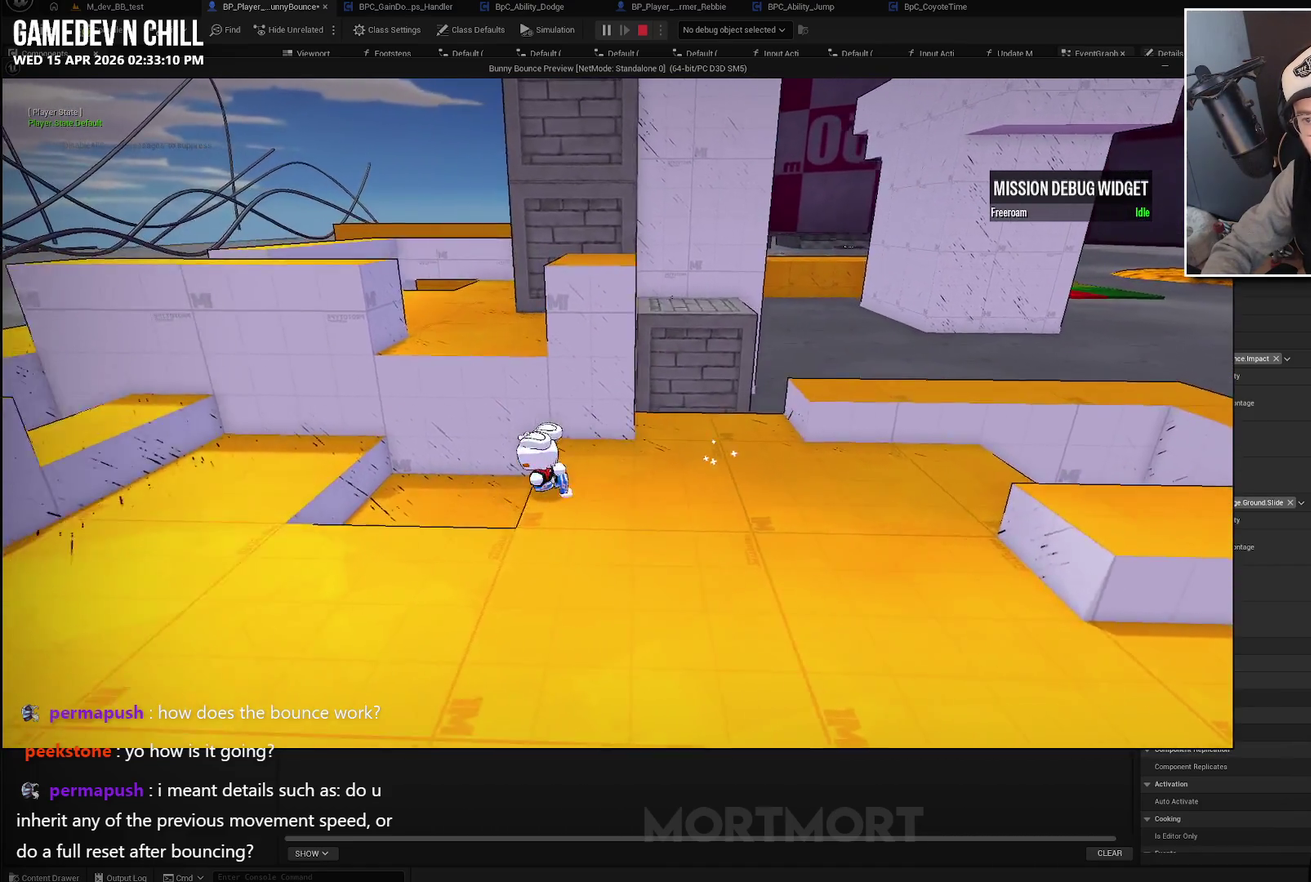
{"buttons": [], "left_stick": "right", "right_stick": "center", "events": [[133, "left_stick", "right"]]}
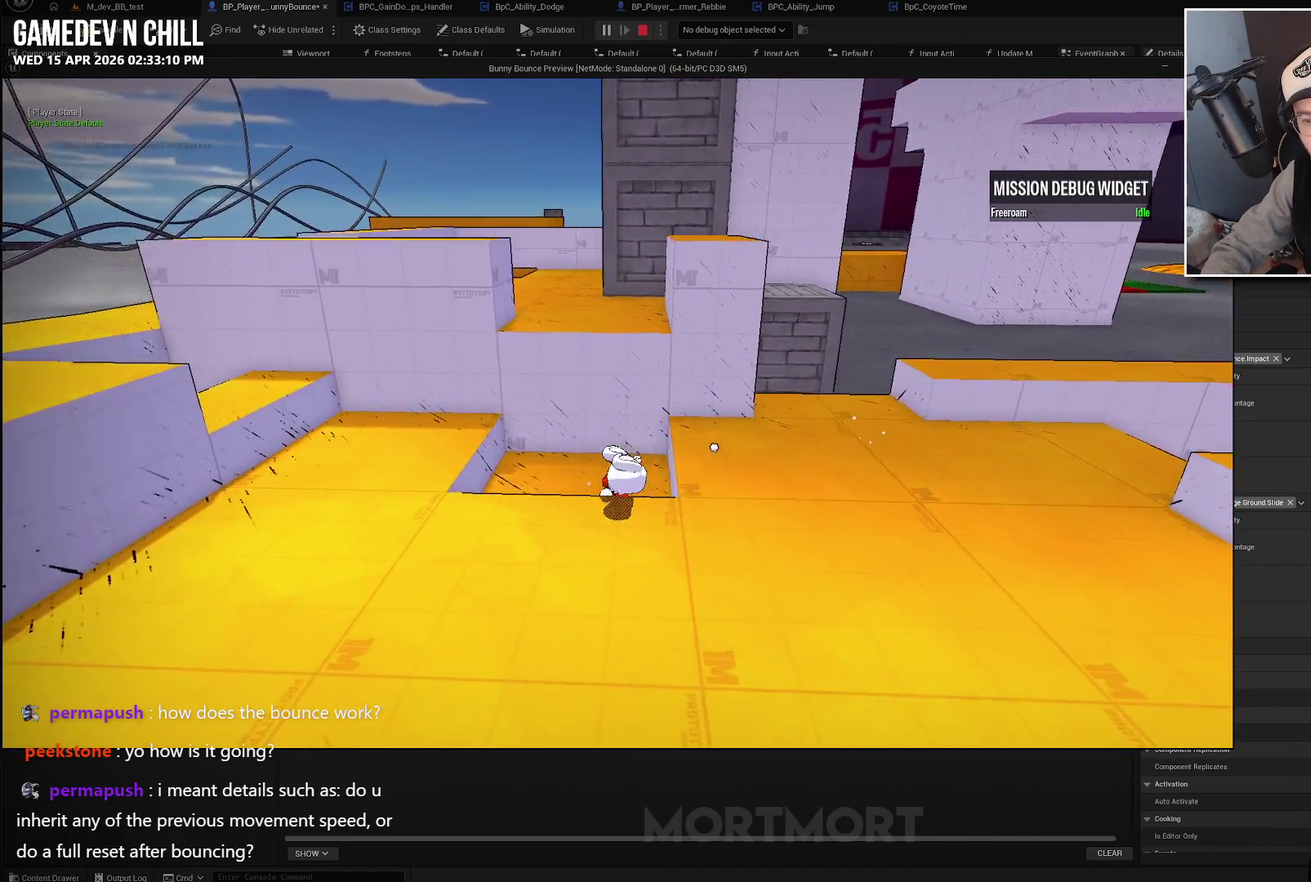
{"buttons": [], "left_stick": "right", "right_stick": "center", "events": []}
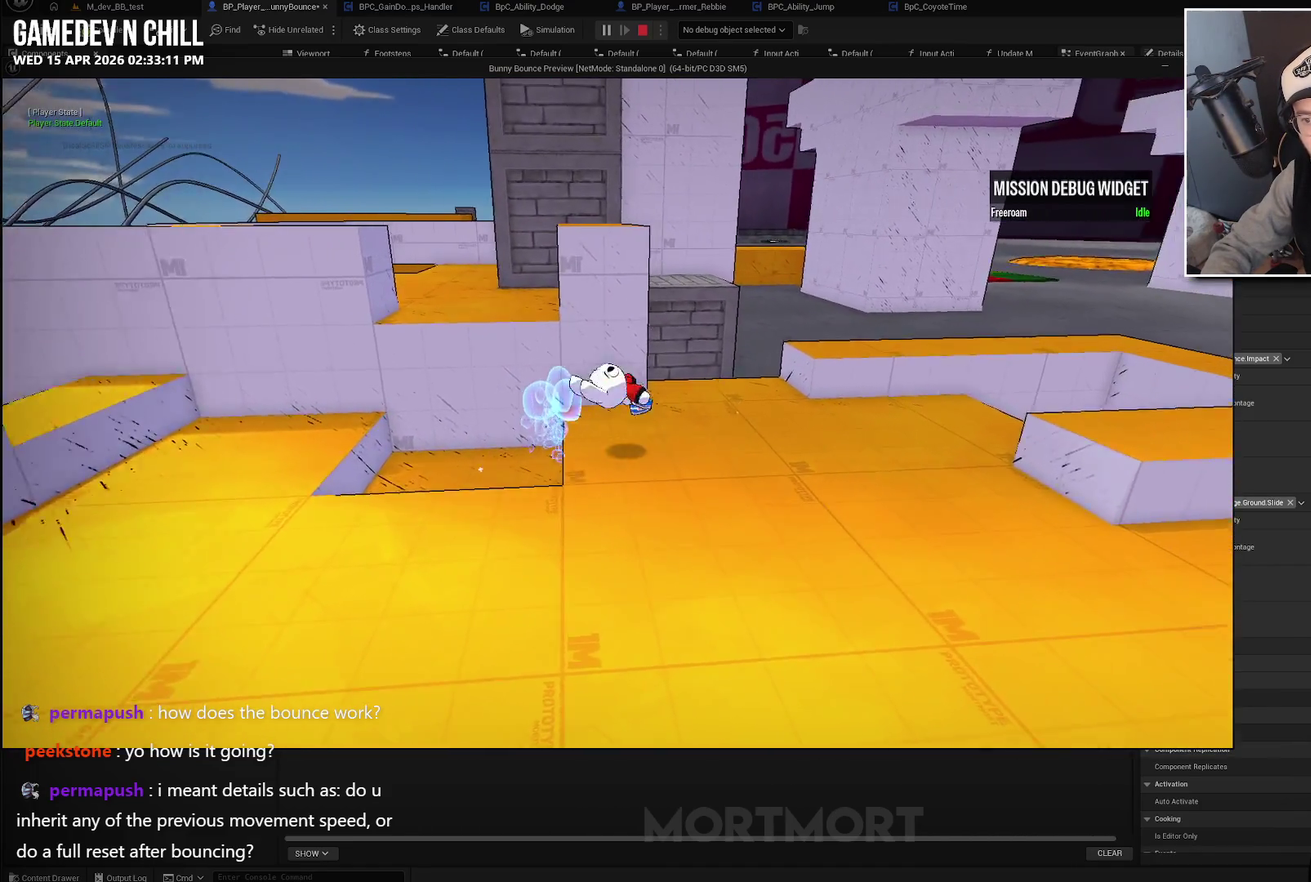
{"buttons": [], "left_stick": "center", "right_stick": "center", "events": [[117, "left_stick", "down-right"], [167, "left_stick", "down"], [217, "left_stick", "down-left"], [417, "left_stick", "center"]]}
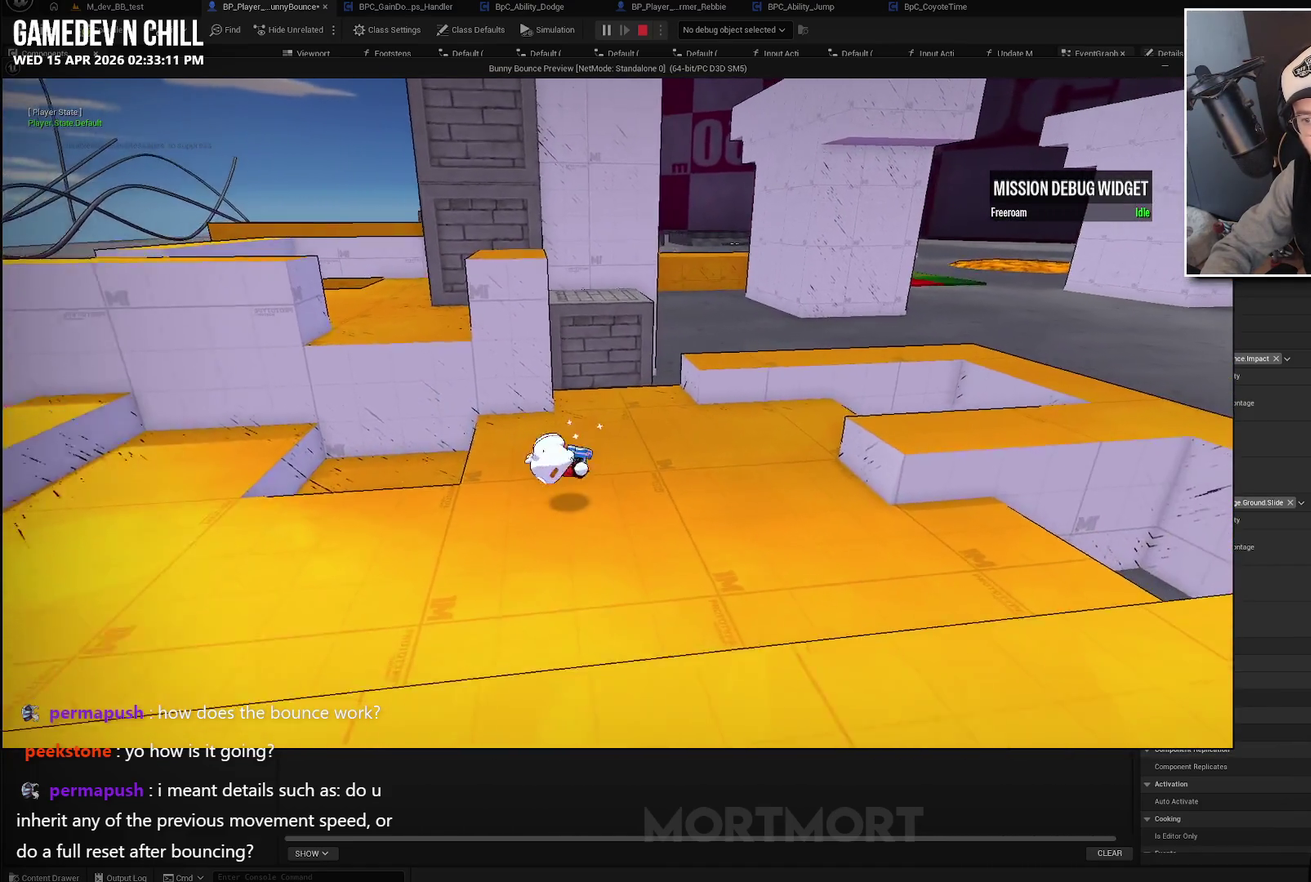
{"buttons": ["A"], "left_stick": "center", "right_stick": "center", "events": [[133, "A", "down"]]}
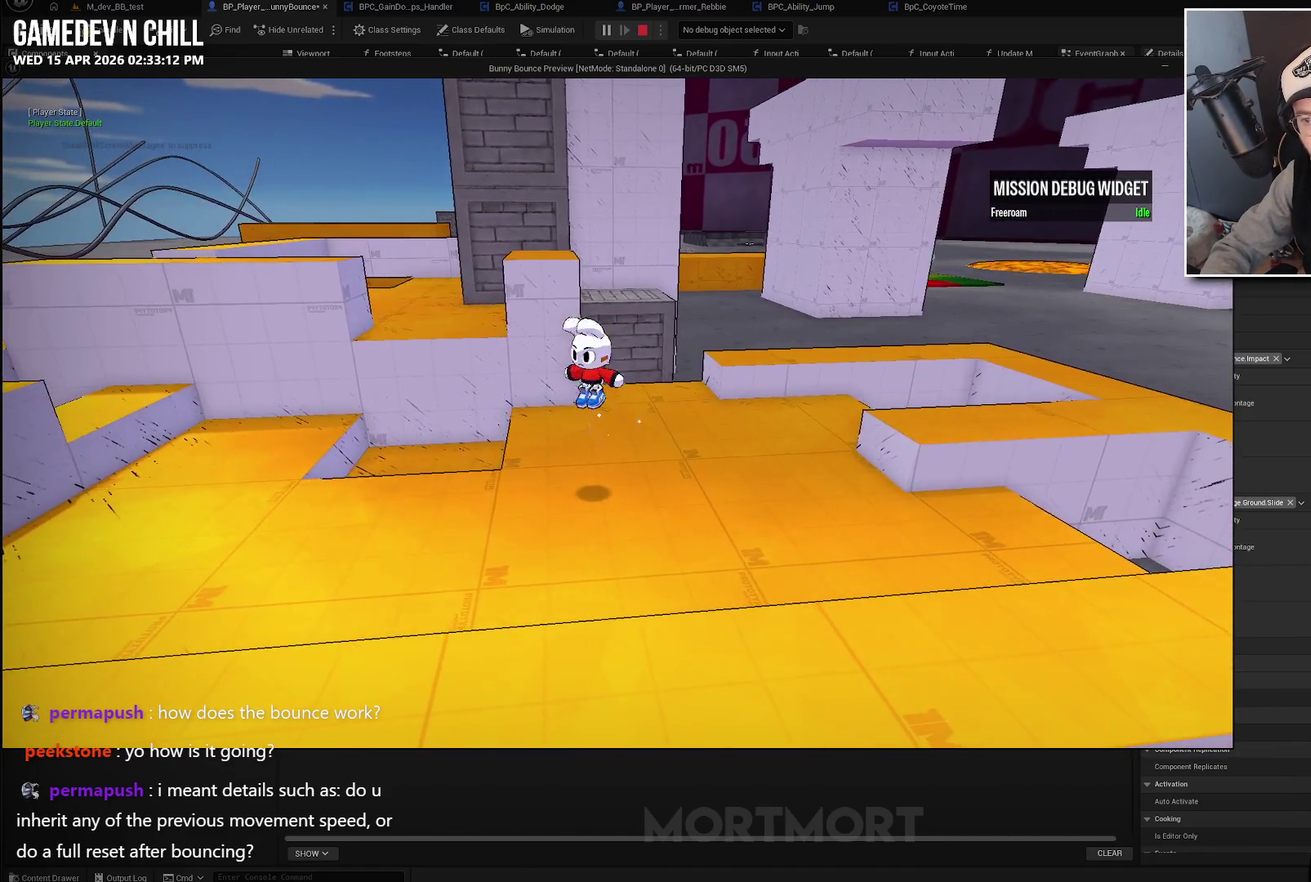
{"buttons": [], "left_stick": "left", "right_stick": "center", "events": [[183, "A", "up"], [217, "left_stick", "left"]]}
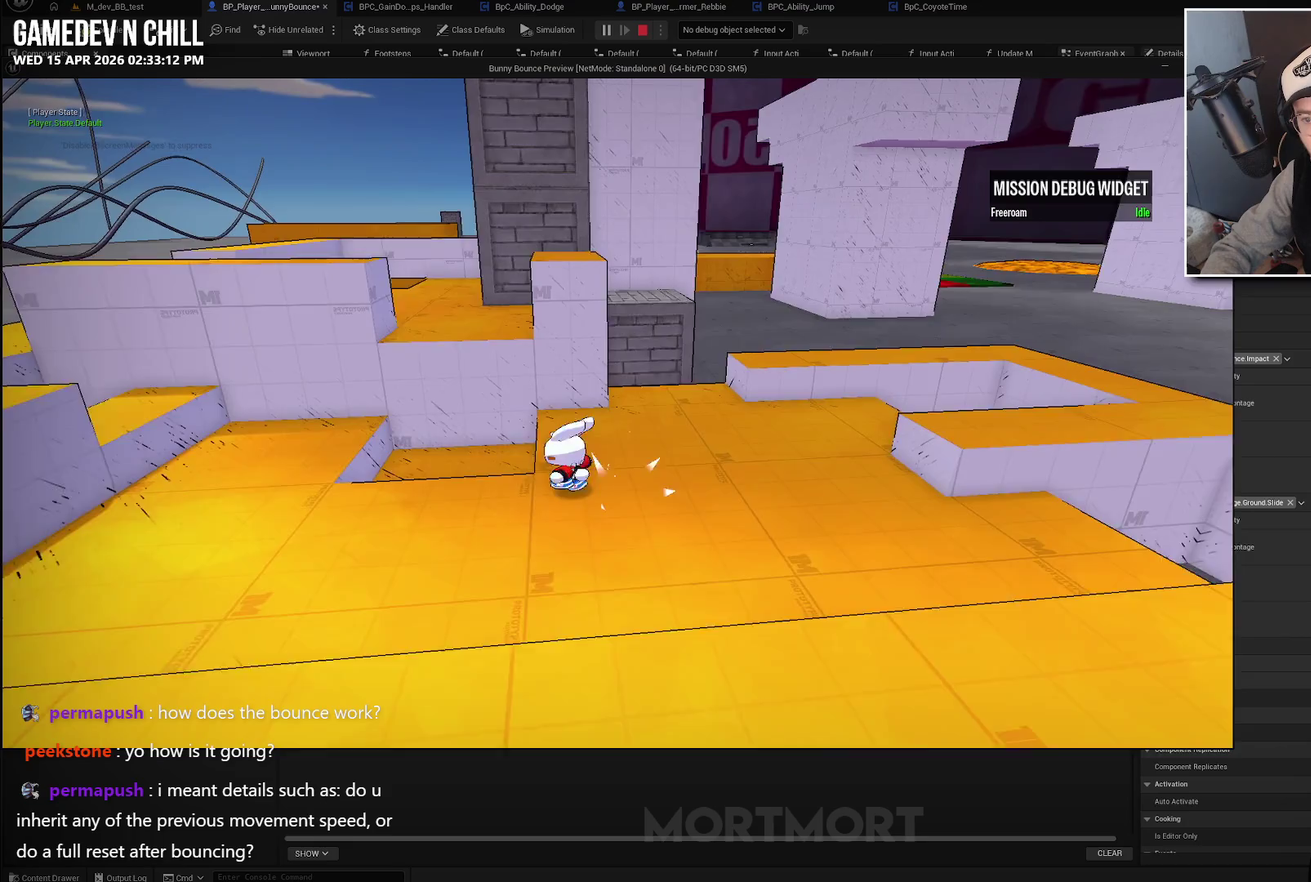
{"buttons": [], "left_stick": "right", "right_stick": "center", "events": [[50, "left_stick", "up-left"], [300, "left_stick", "right"]]}
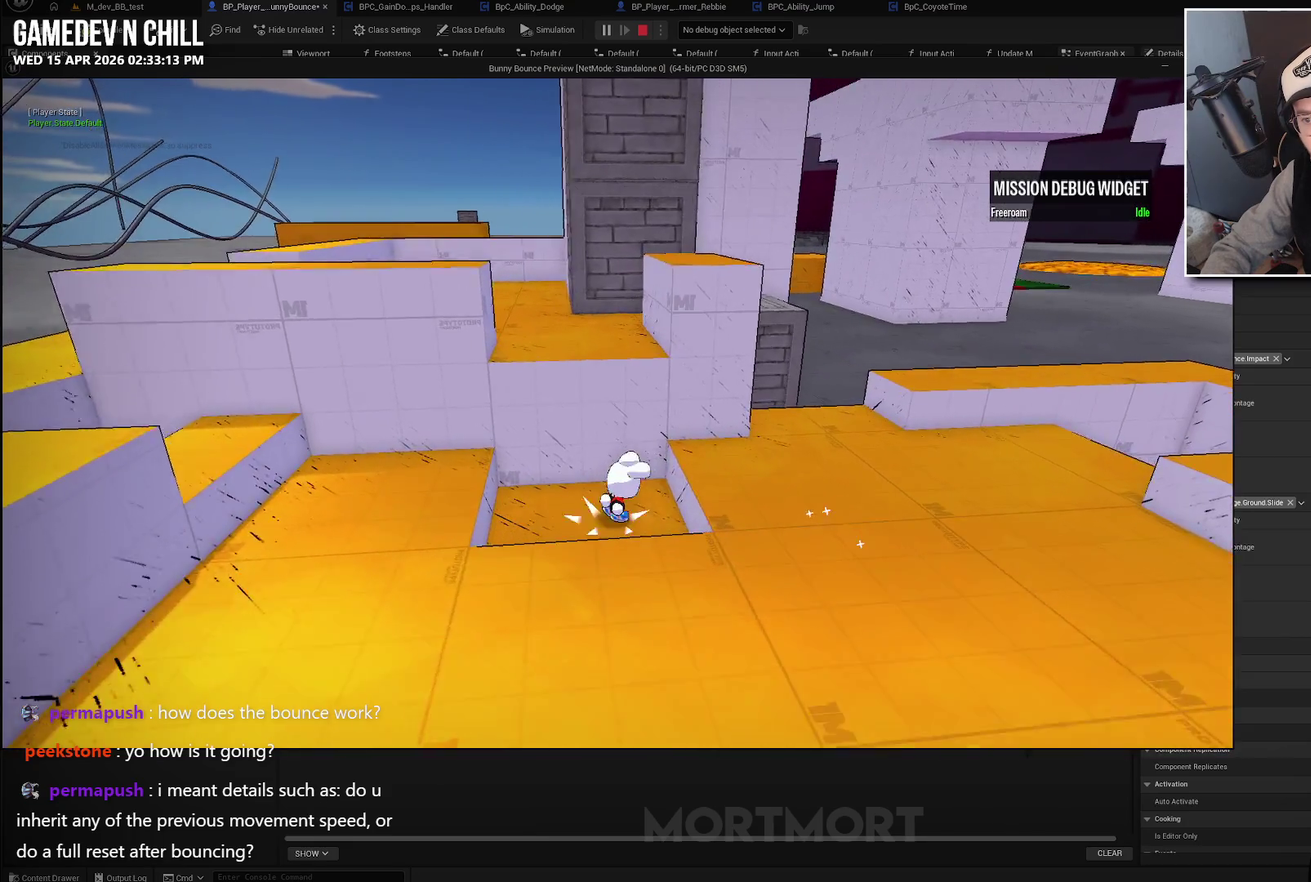
{"buttons": [], "left_stick": "right", "right_stick": "center", "events": []}
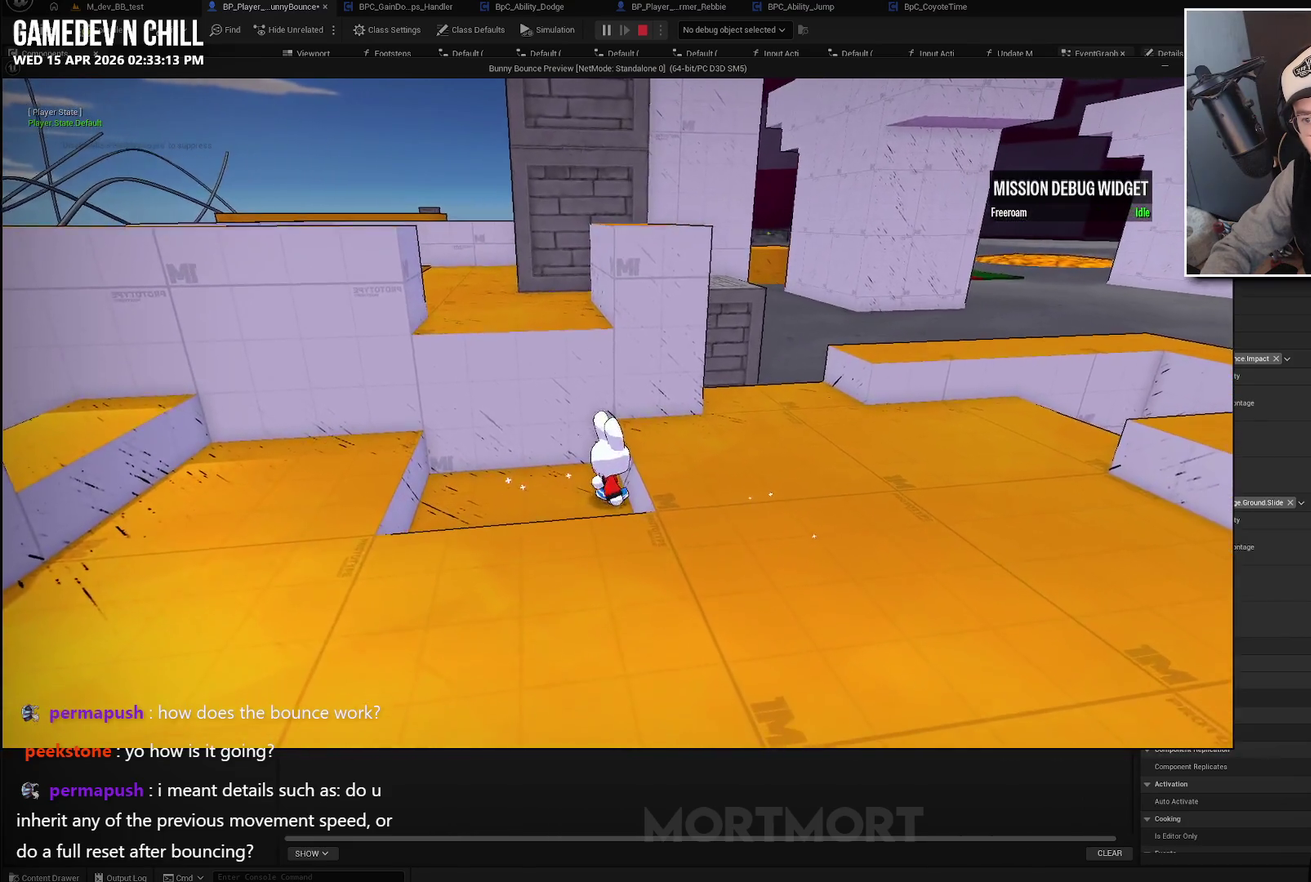
{"buttons": [], "left_stick": "down-left", "right_stick": "center", "events": [[250, "left_stick", "down-right"], [333, "left_stick", "down"], [450, "left_stick", "down-left"]]}
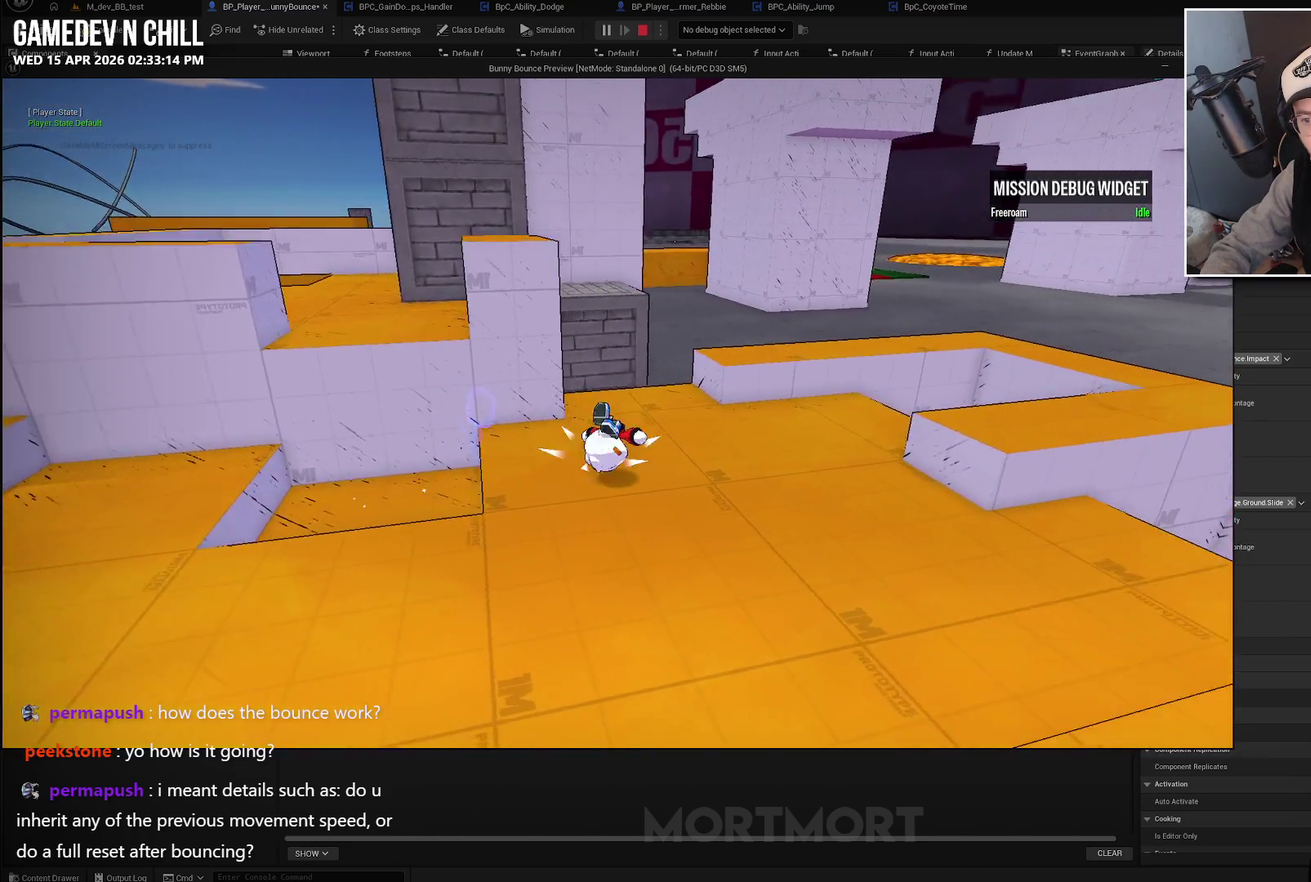
{"buttons": [], "left_stick": "center", "right_stick": "center", "events": [[83, "left_stick", "center"]]}
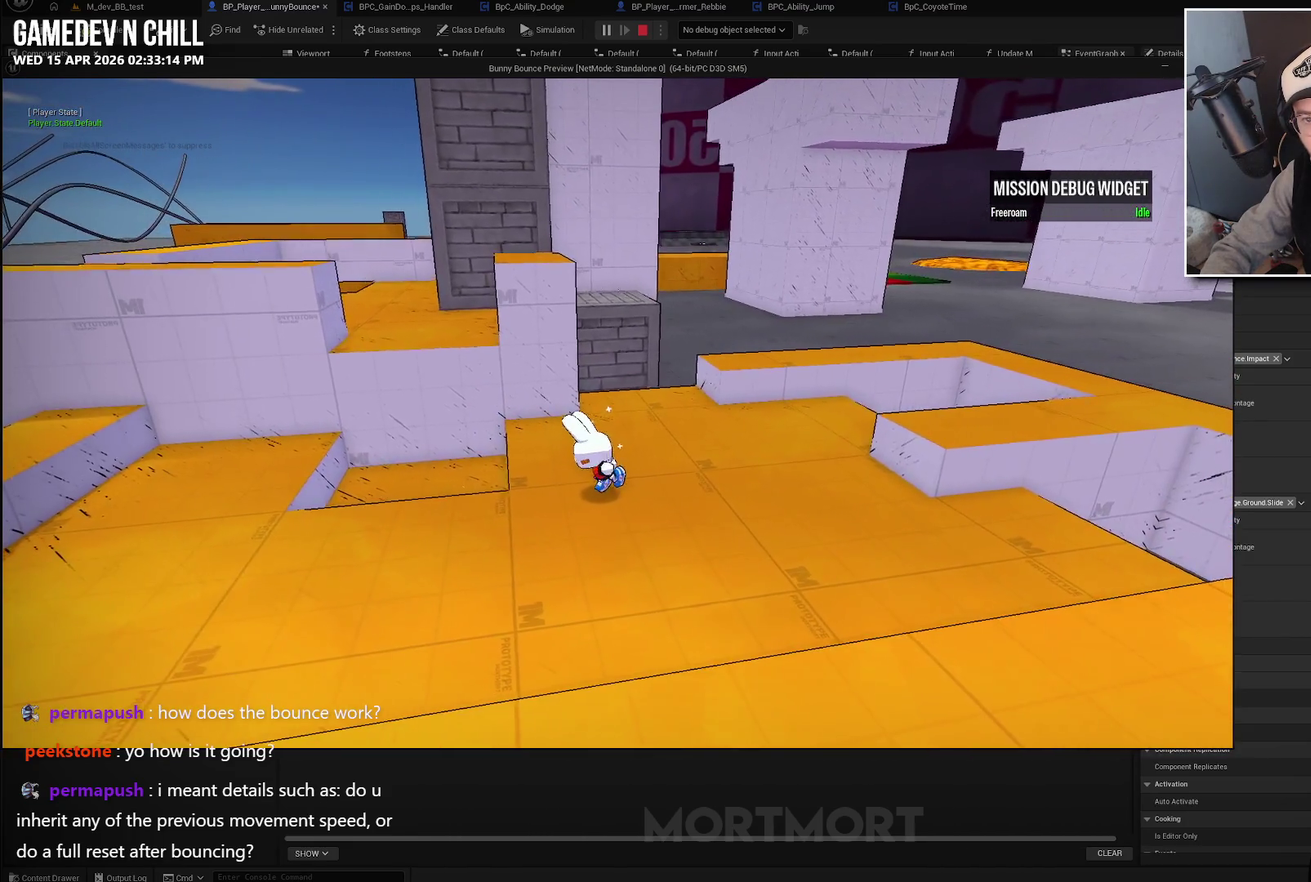
{"buttons": [], "left_stick": "left", "right_stick": "center", "events": [[367, "left_stick", "left"]]}
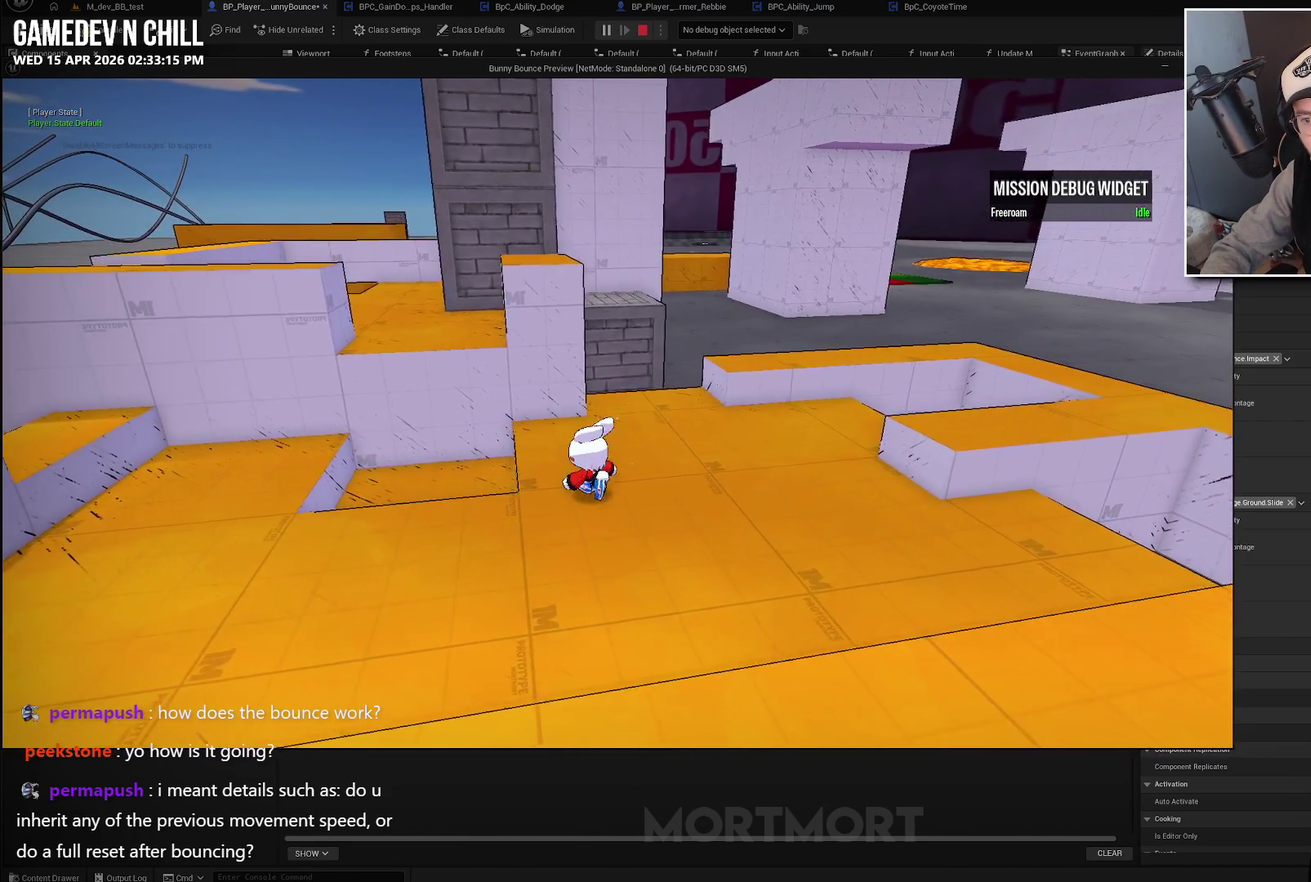
{"buttons": [], "left_stick": "right", "right_stick": "center", "events": [[117, "left_stick", "up-left"], [250, "left_stick", "up"], [317, "left_stick", "up-right"], [367, "left_stick", "right"]]}
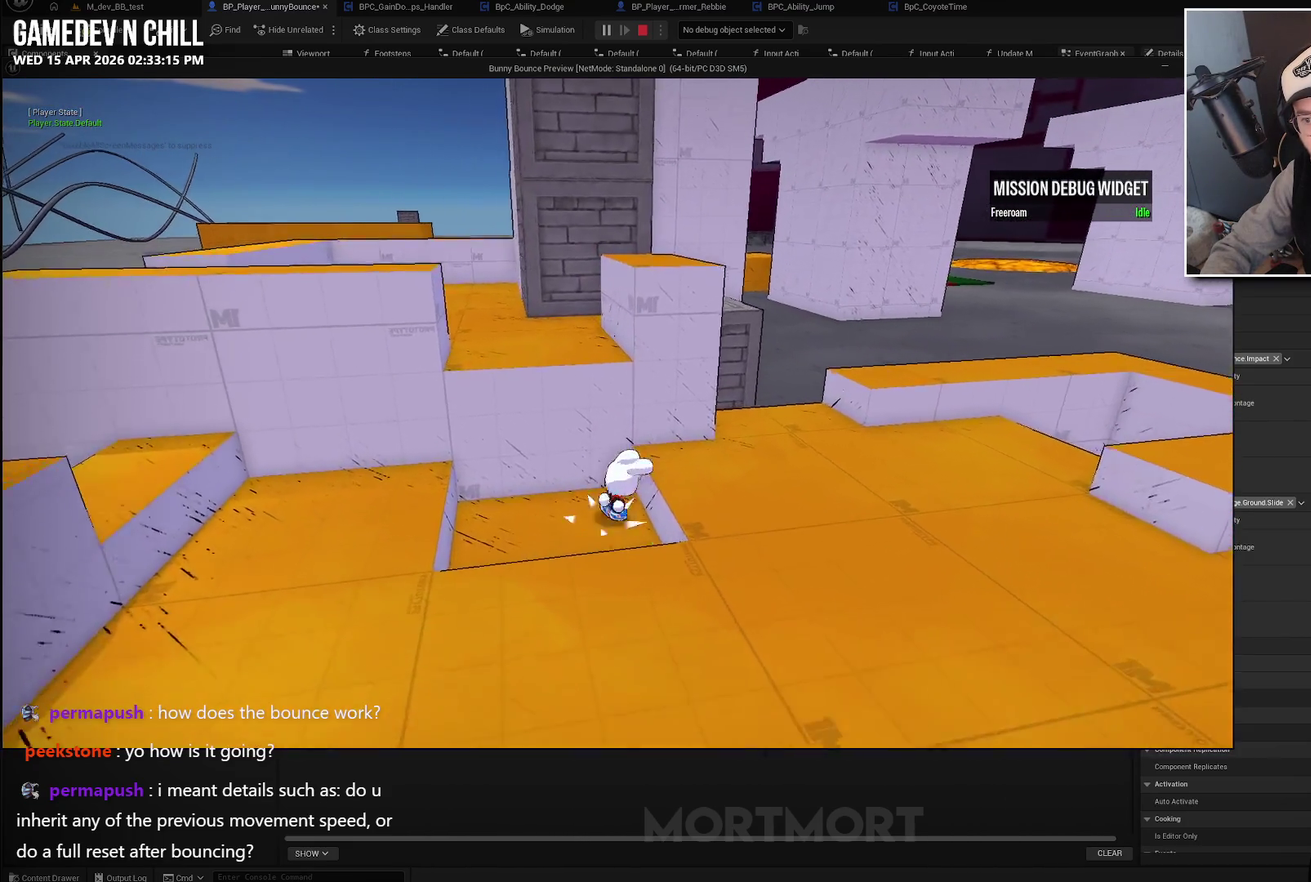
{"buttons": [], "left_stick": "right", "right_stick": "center", "events": []}
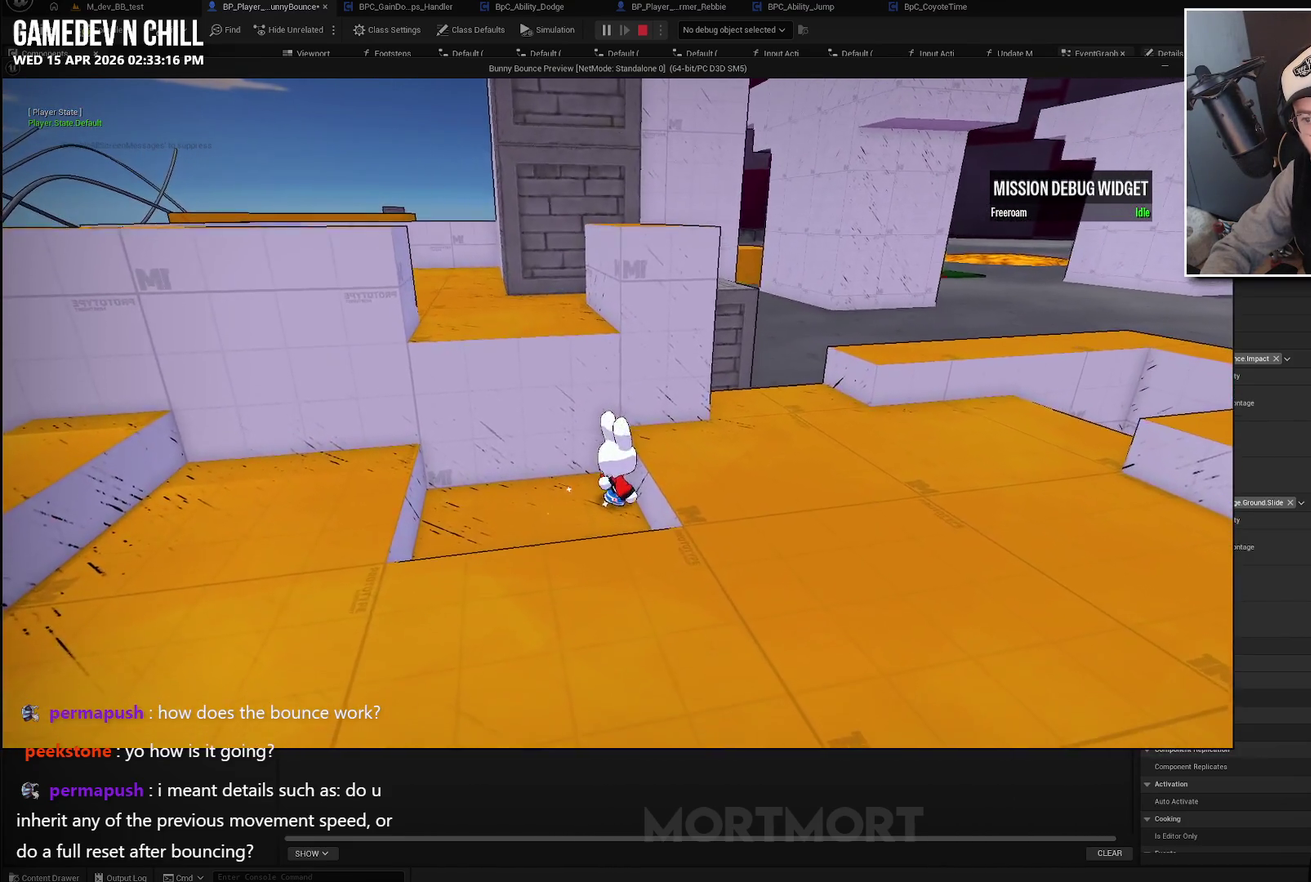
{"buttons": [], "left_stick": "right", "right_stick": "center", "events": []}
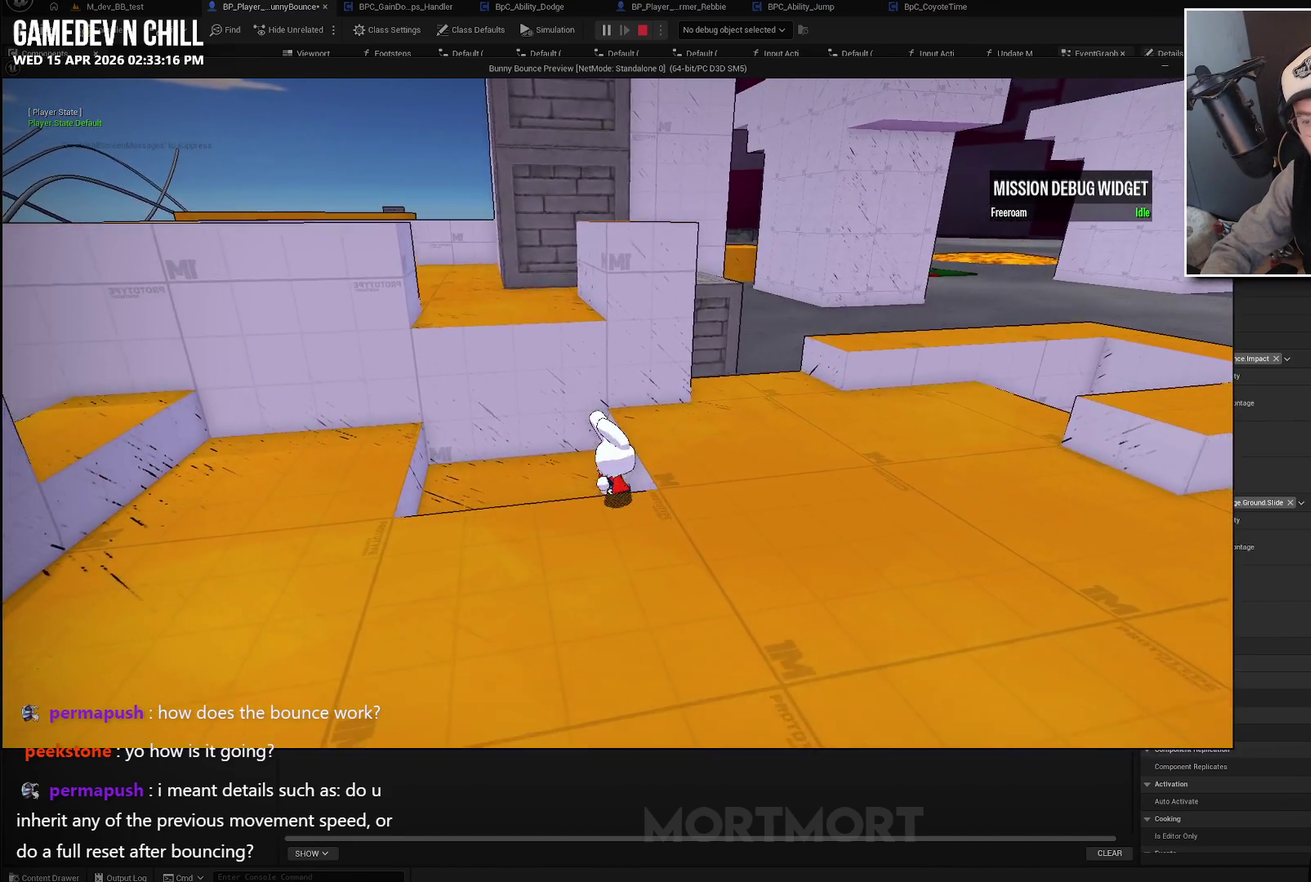
{"buttons": [], "left_stick": "right", "right_stick": "center", "events": []}
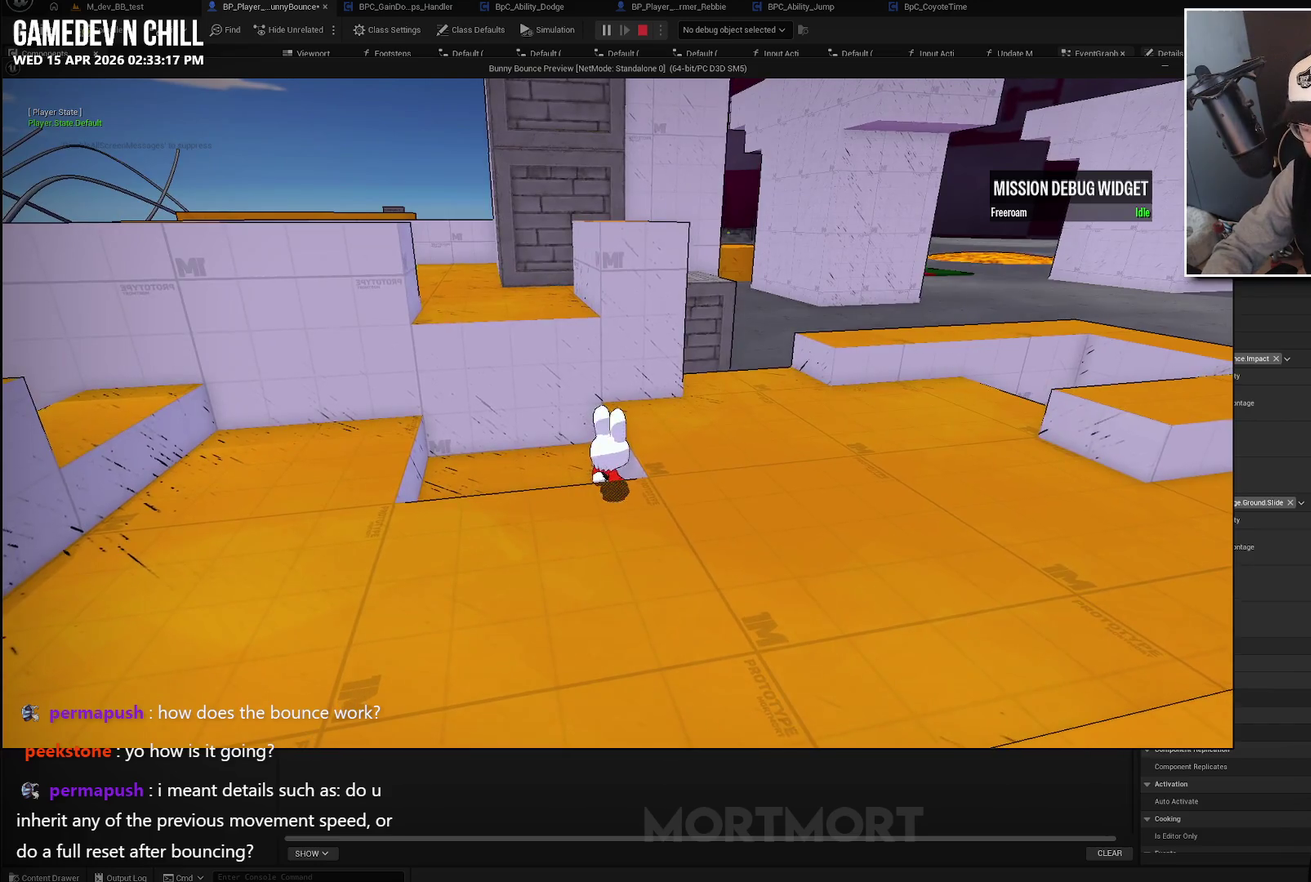
{"buttons": [], "left_stick": "right", "right_stick": "center", "events": []}
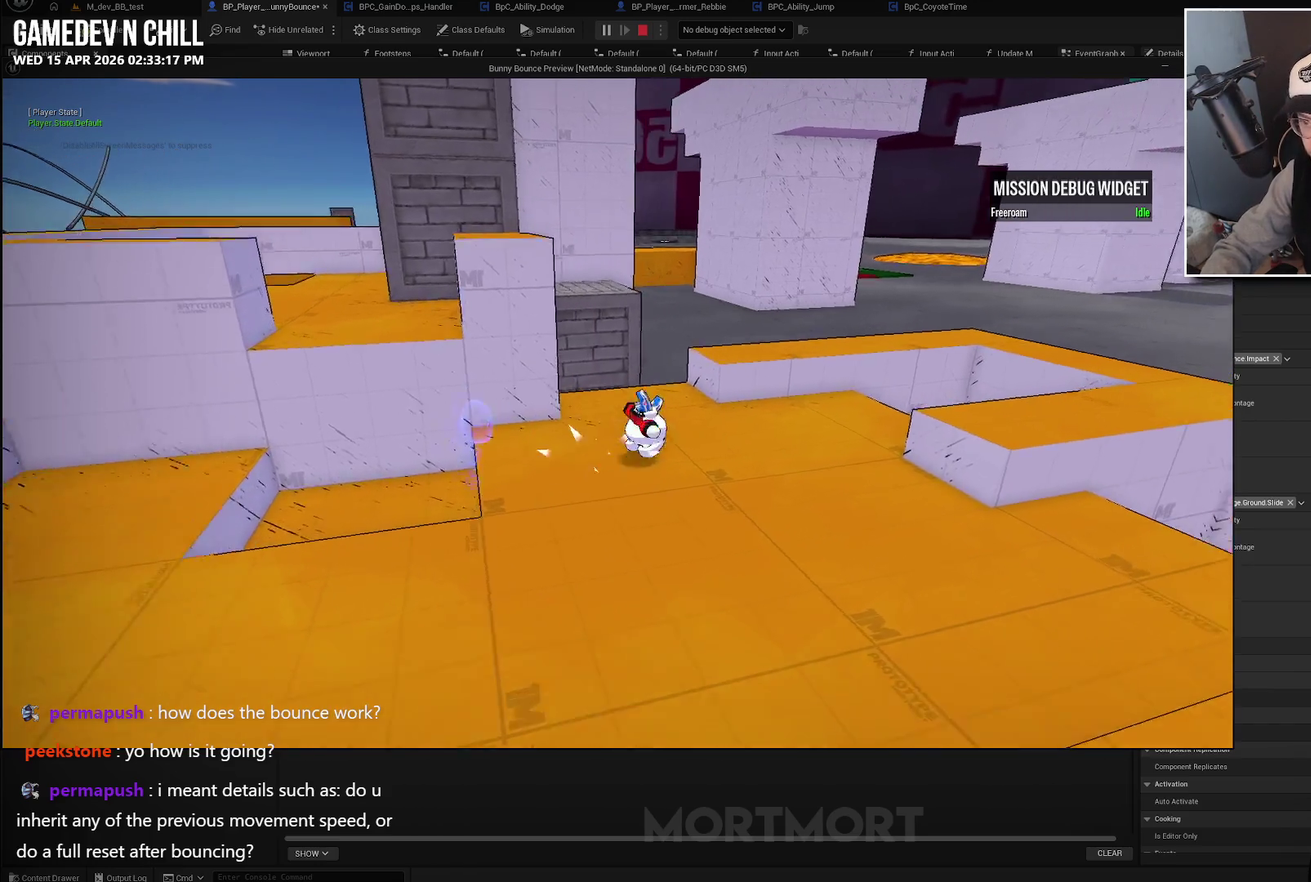
{"buttons": [], "left_stick": "center", "right_stick": "center", "events": [[17, "left_stick", "down-right"], [83, "left_stick", "down"], [133, "left_stick", "down-left"], [333, "left_stick", "center"]]}